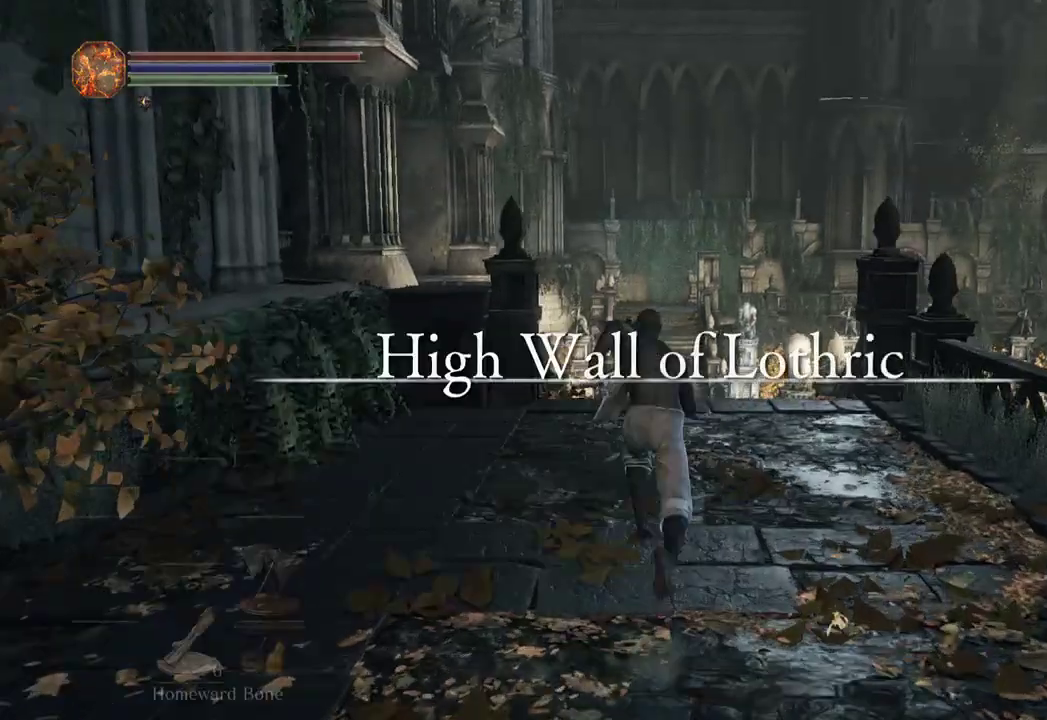
Gameplay with a controller (Xbox layout); each line is a JSON object with the inputs held at the frame after it (dt_ms = milliseconds from this image to that frame). "events" lists button and stick changes between this image and that frame as [ms after this image, input, new state], when the widget could be followed in between. Not read: START.
{"dt_ms": 500, "buttons": ["B"], "left_stick": "up", "right_stick": "down"}
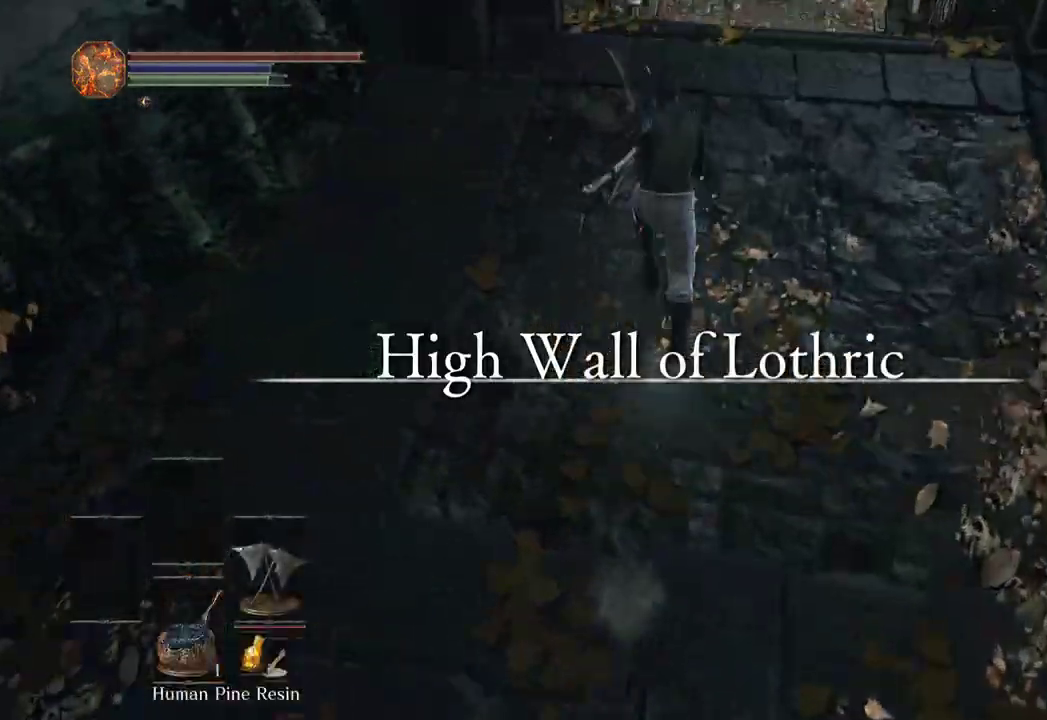
{"dt_ms": 500, "buttons": ["B"], "left_stick": "up", "right_stick": "center", "events": [[33, "right_stick", "center"], [400, "right_stick", "up"], [467, "right_stick", "center"]]}
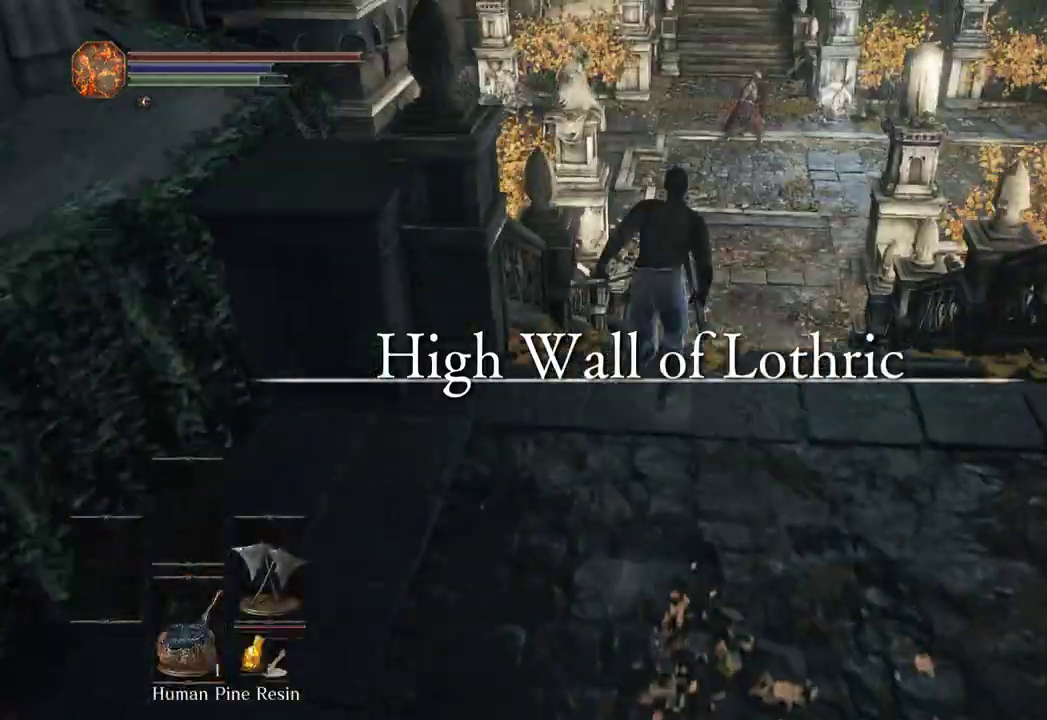
{"dt_ms": 500, "buttons": ["B"], "left_stick": "up", "right_stick": "center", "events": []}
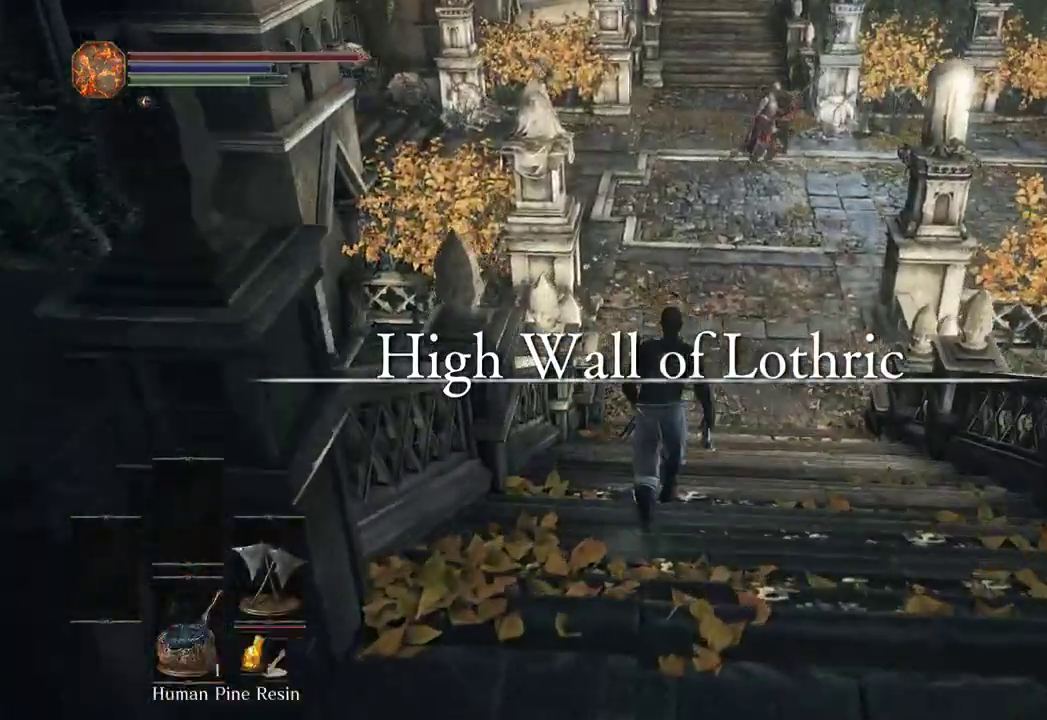
{"dt_ms": 500, "buttons": ["A", "B", "DPAD_RIGHT"], "left_stick": "up", "right_stick": "center", "events": [[133, "X", "down"], [200, "X", "up"], [467, "DPAD_RIGHT", "down"], [500, "A", "down"]]}
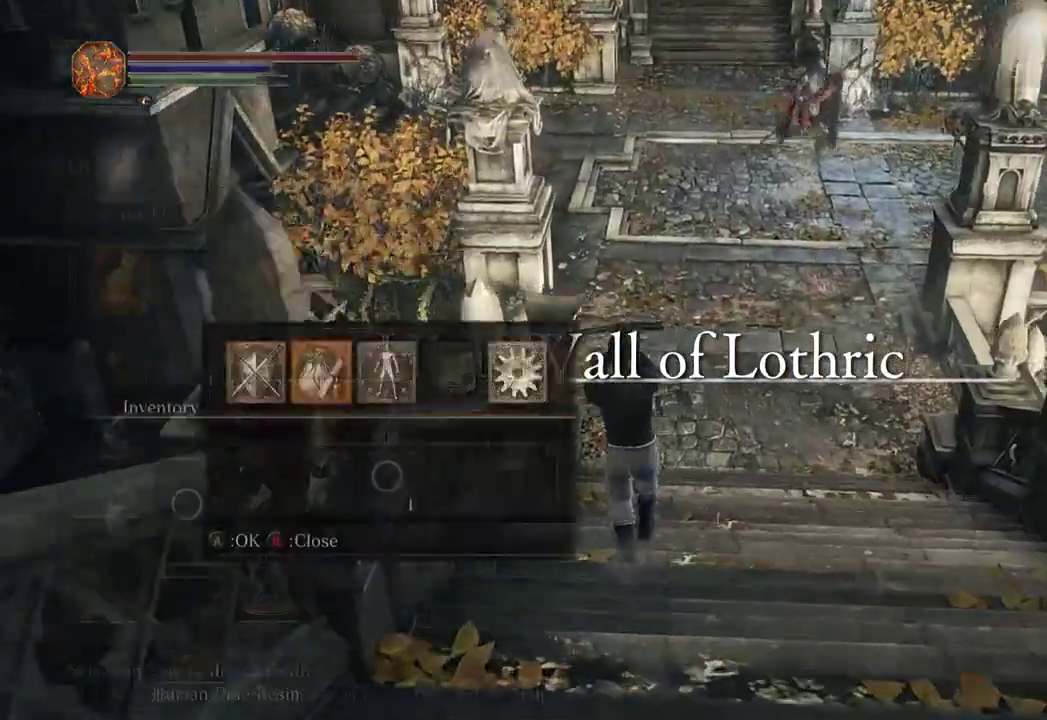
{"dt_ms": 500, "buttons": ["B", "DPAD_UP"], "left_stick": "up", "right_stick": "center", "events": [[67, "A", "up"], [167, "DPAD_RIGHT", "up"], [233, "DPAD_UP", "down"], [333, "DPAD_UP", "up"], [500, "DPAD_UP", "down"]]}
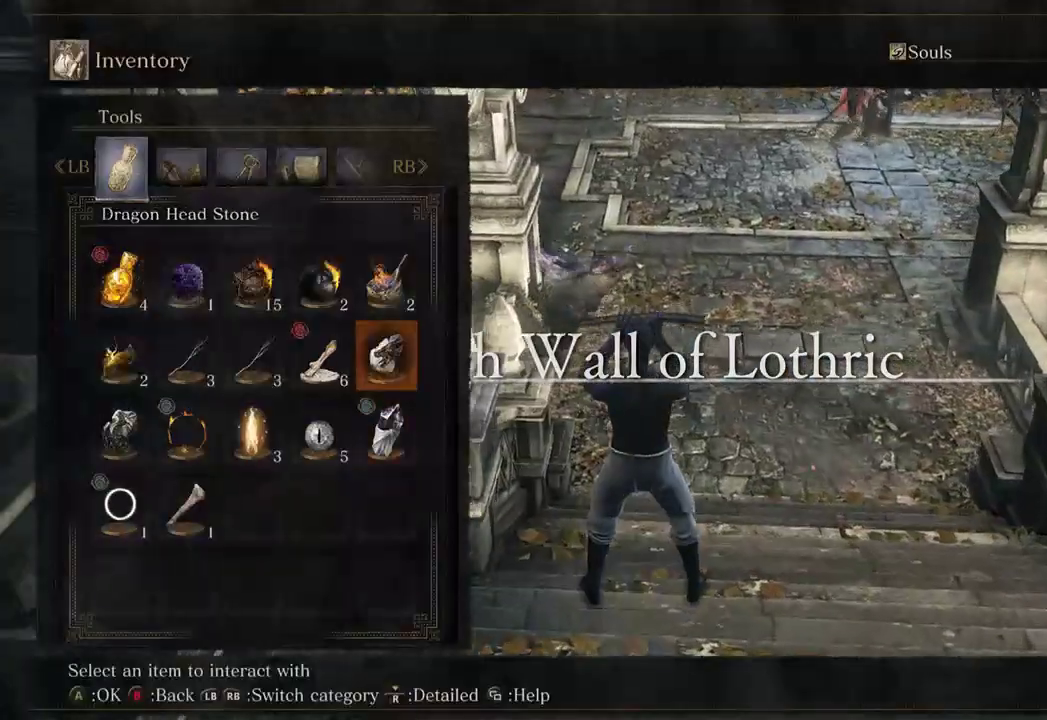
{"dt_ms": 500, "buttons": ["B"], "left_stick": "up", "right_stick": "center", "events": [[100, "DPAD_UP", "up"]]}
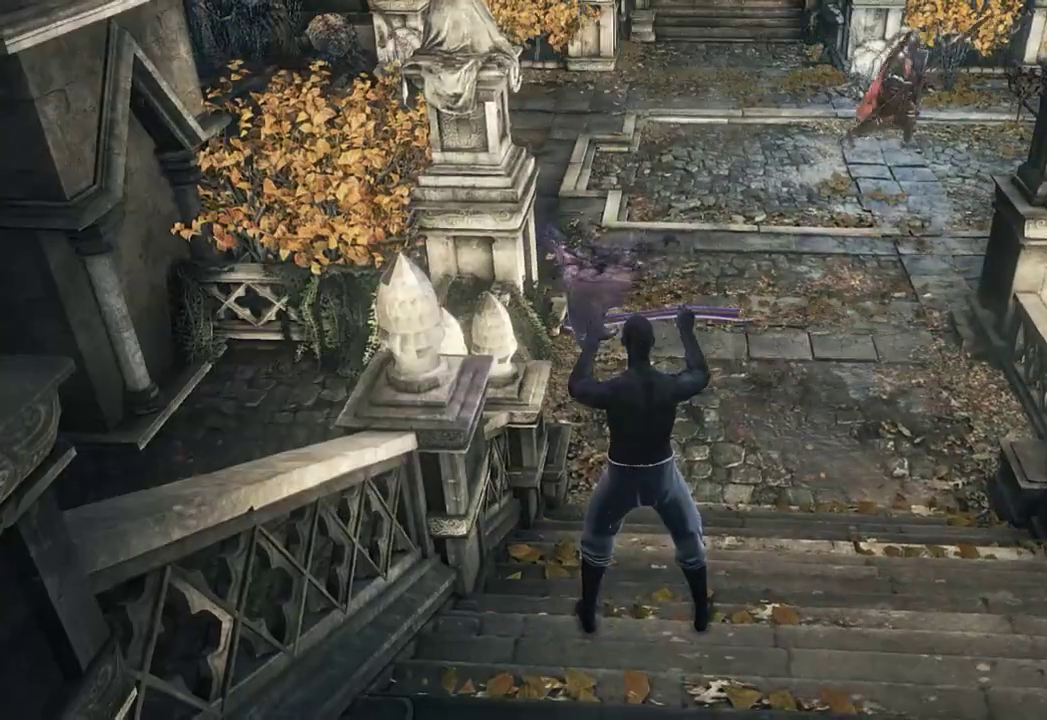
{"dt_ms": 500, "buttons": ["B"], "left_stick": "up", "right_stick": "center", "events": [[33, "right_stick", "down-left"], [167, "right_stick", "center"]]}
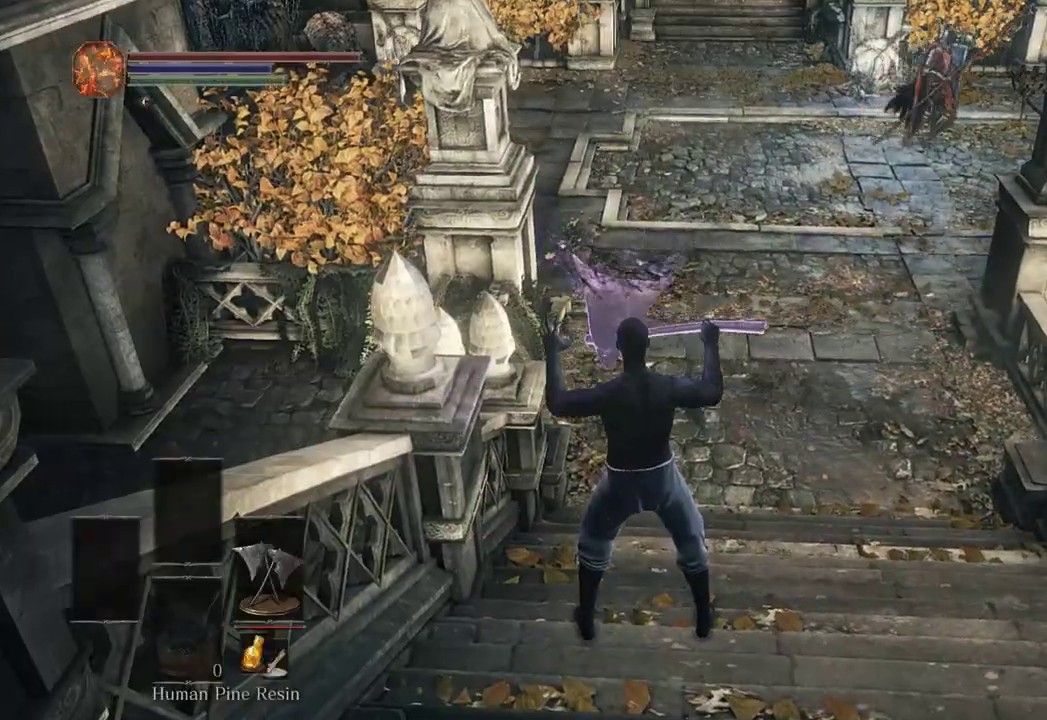
{"dt_ms": 500, "buttons": ["B"], "left_stick": "up", "right_stick": "center", "events": []}
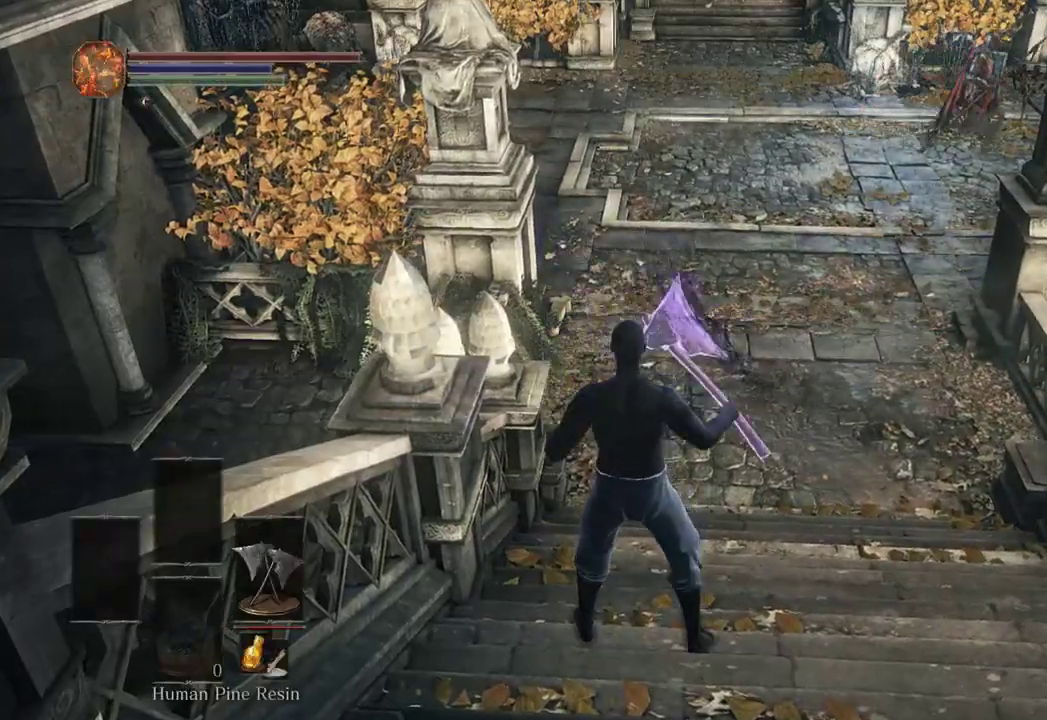
{"dt_ms": 500, "buttons": ["B"], "left_stick": "up", "right_stick": "center", "events": []}
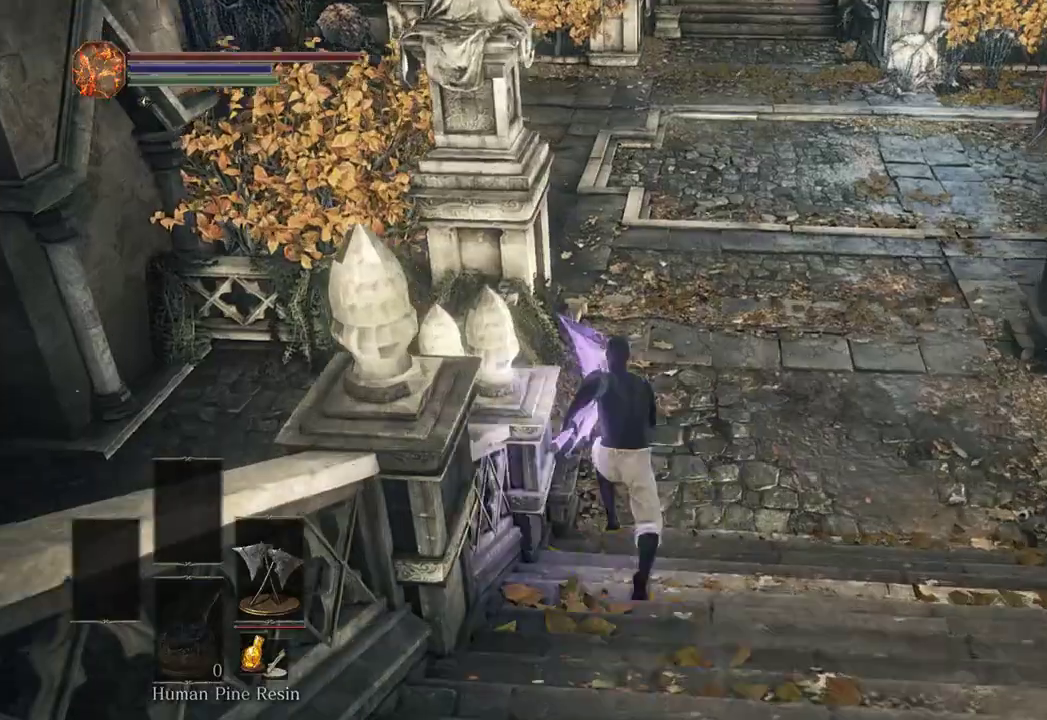
{"dt_ms": 500, "buttons": ["B"], "left_stick": "up", "right_stick": "center", "events": []}
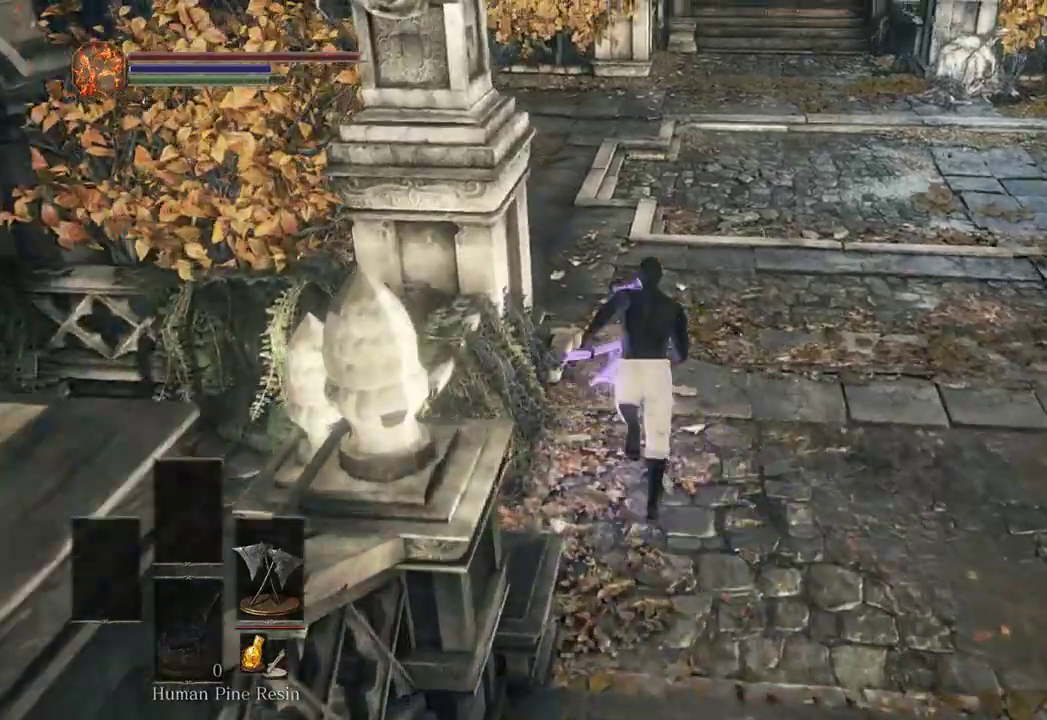
{"dt_ms": 500, "buttons": ["B"], "left_stick": "up", "right_stick": "left"}
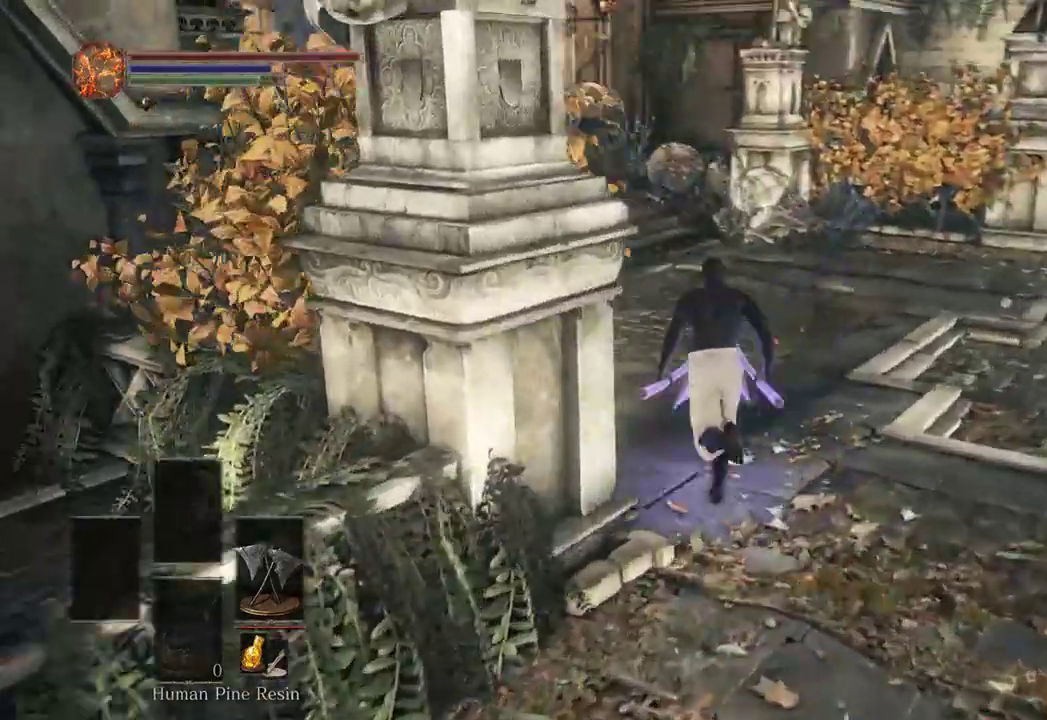
{"dt_ms": 500, "buttons": ["B"], "left_stick": "up", "right_stick": "left"}
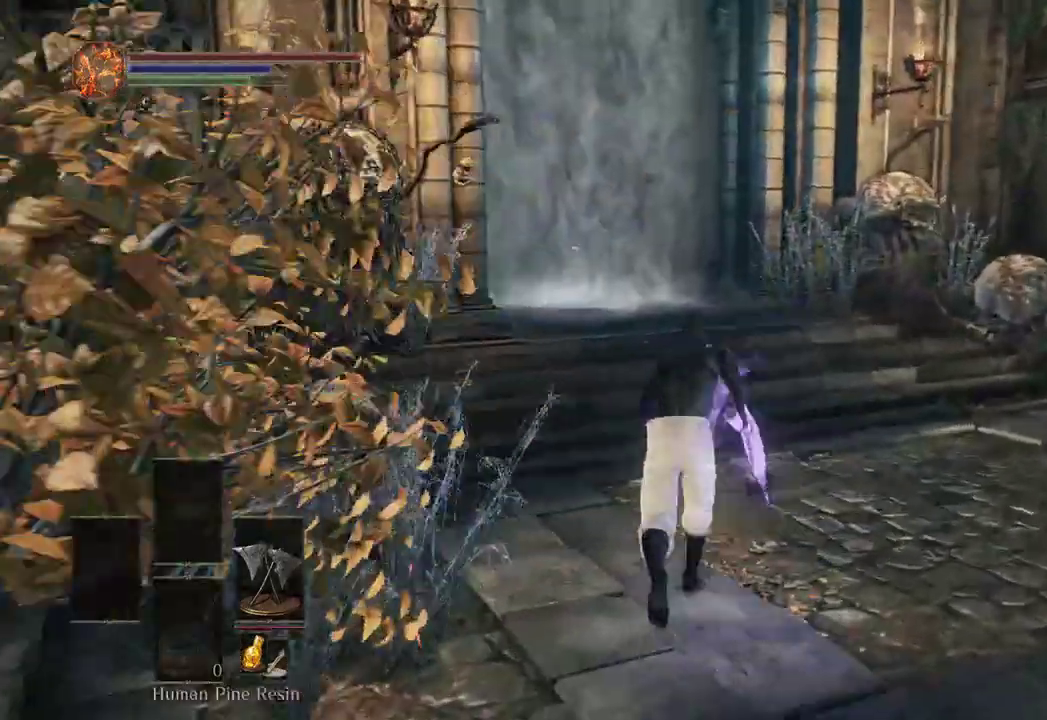
{"dt_ms": 500, "buttons": ["B"], "left_stick": "up", "right_stick": "down"}
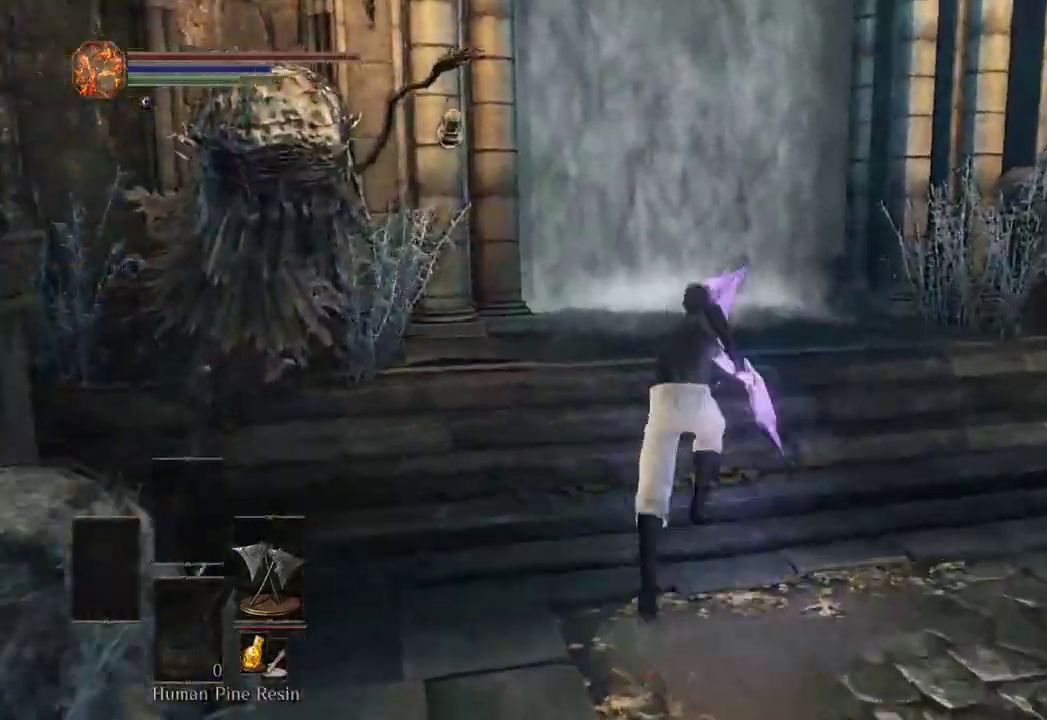
{"dt_ms": 500, "buttons": ["B"], "left_stick": "up", "right_stick": "down-left"}
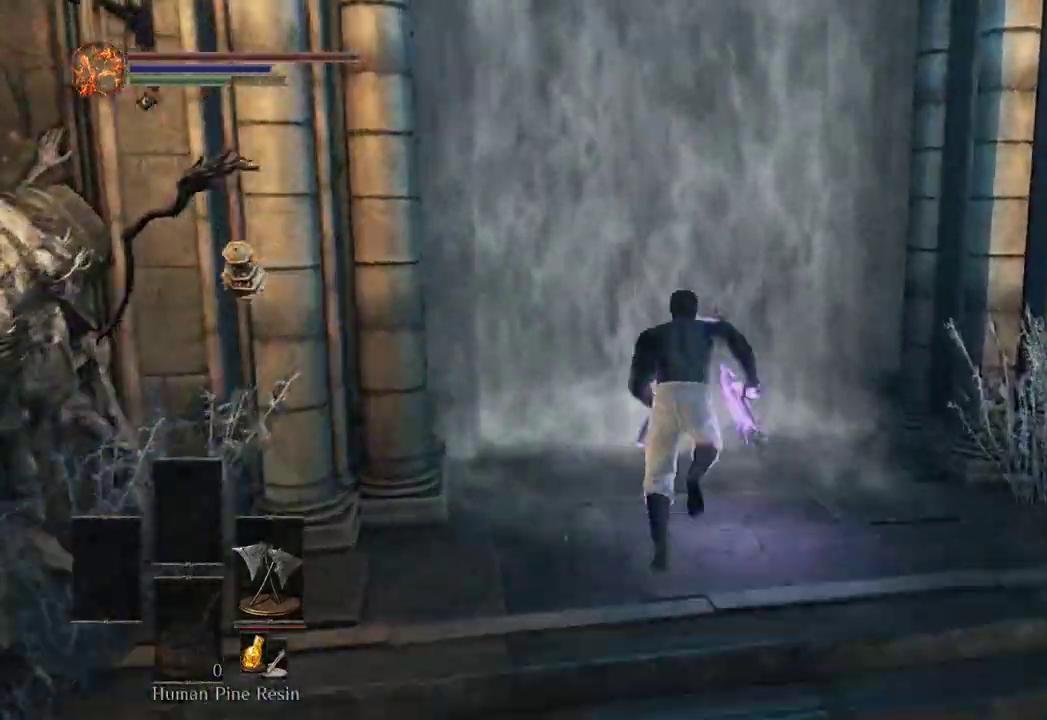
{"dt_ms": 500, "buttons": ["A", "B"], "left_stick": "up", "right_stick": "center", "events": [[67, "right_stick", "center"], [367, "A", "down"], [467, "A", "up"], [500, "A", "down"]]}
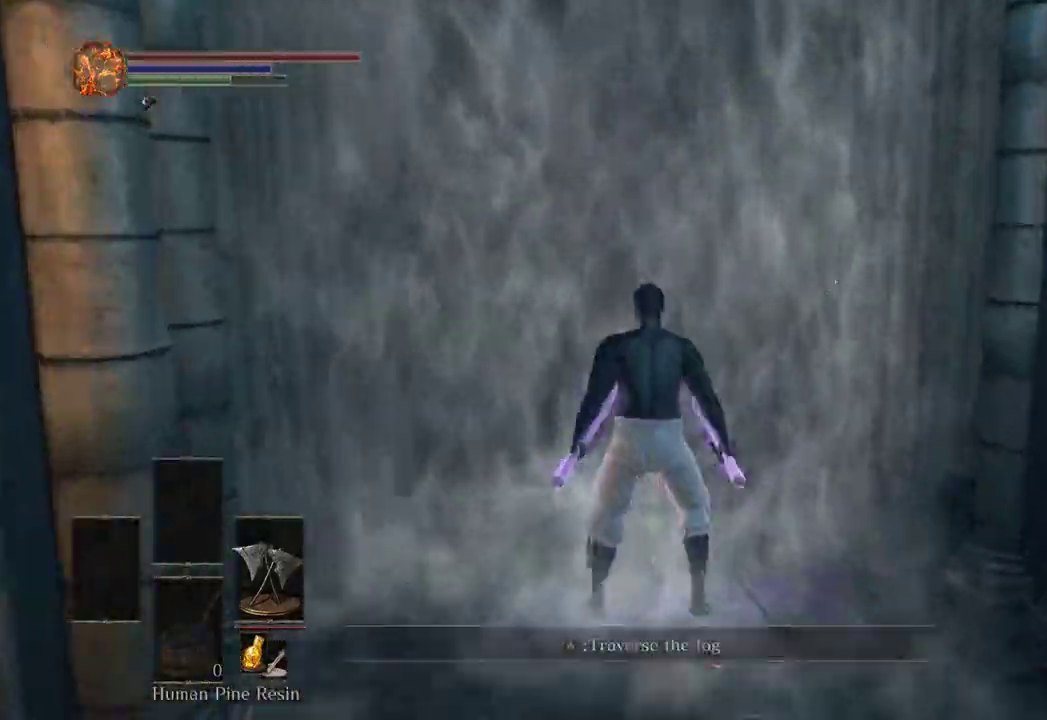
{"dt_ms": 500, "buttons": ["B", "DPAD_UP"], "left_stick": "up", "right_stick": "center", "events": [[100, "A", "up"], [367, "A", "down"], [433, "A", "up"], [500, "DPAD_UP", "down"]]}
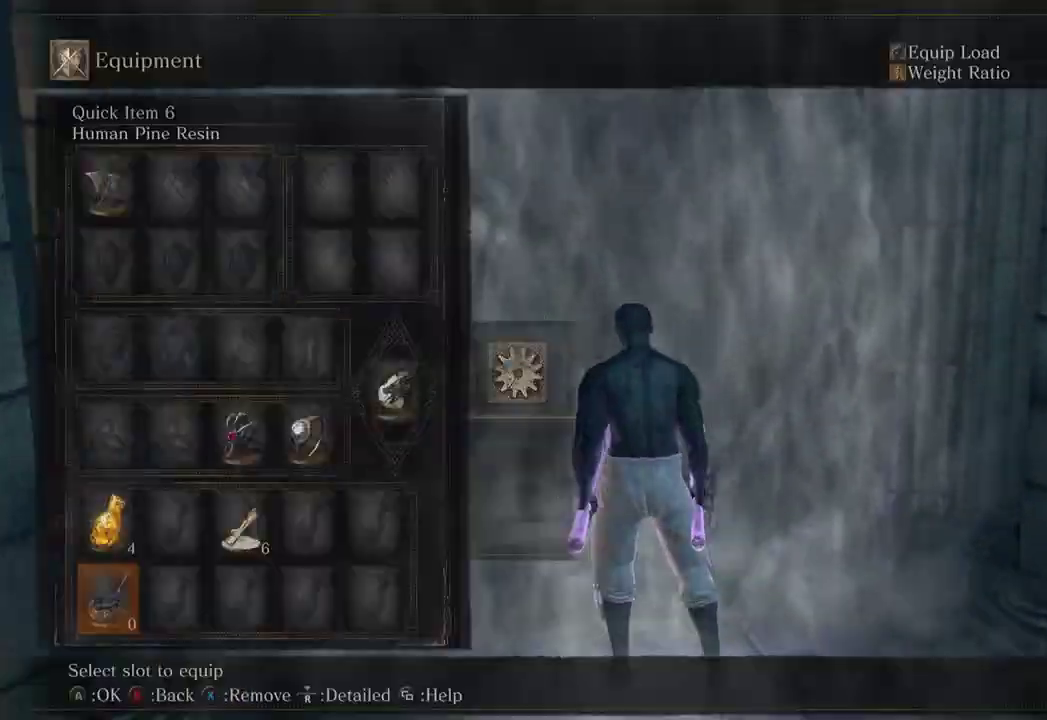
{"dt_ms": 500, "buttons": ["B"], "left_stick": "up", "right_stick": "center", "events": [[100, "DPAD_UP", "up"], [333, "X", "down"], [400, "X", "up"]]}
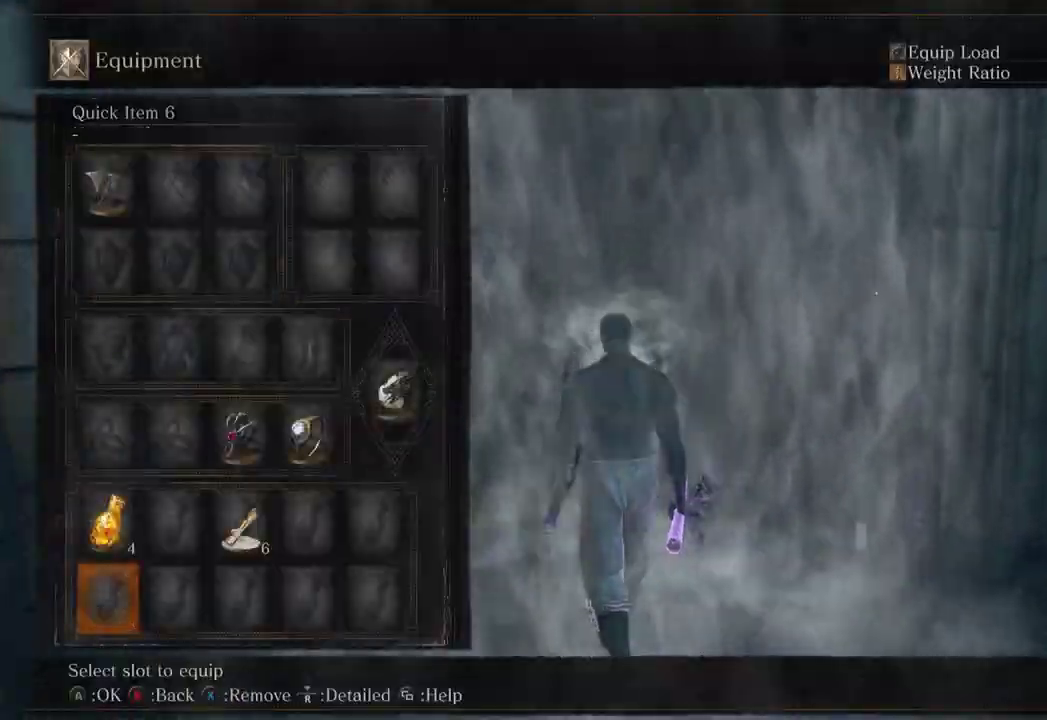
{"dt_ms": 1000, "buttons": ["B"], "left_stick": "up", "right_stick": "down"}
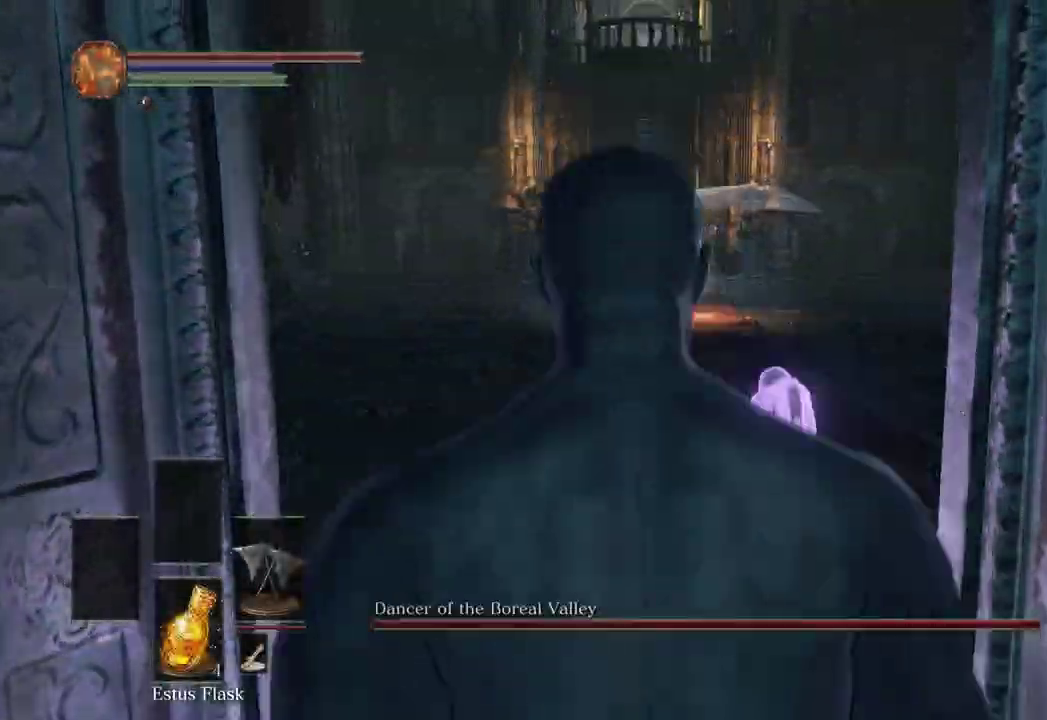
{"dt_ms": 500, "buttons": ["B"], "left_stick": "up", "right_stick": "center", "events": [[133, "right_stick", "center"]]}
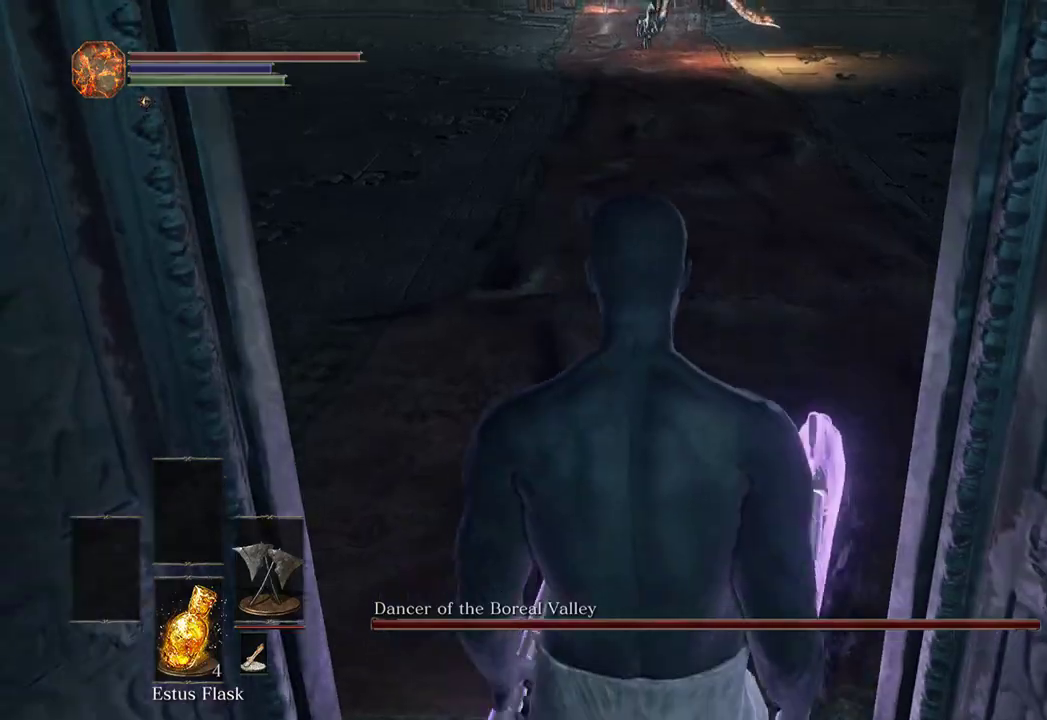
{"dt_ms": 500, "buttons": ["B"], "left_stick": "up", "right_stick": "center", "events": [[133, "right_stick", "up"], [300, "right_stick", "center"]]}
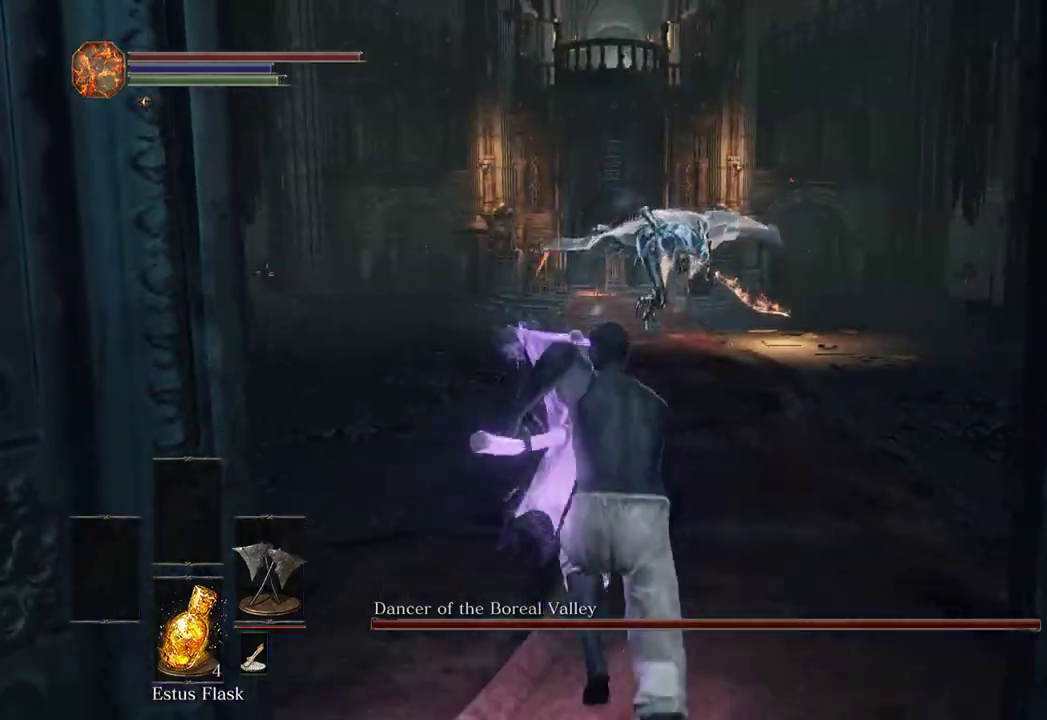
{"dt_ms": 500, "buttons": ["B"], "left_stick": "up", "right_stick": "center", "events": []}
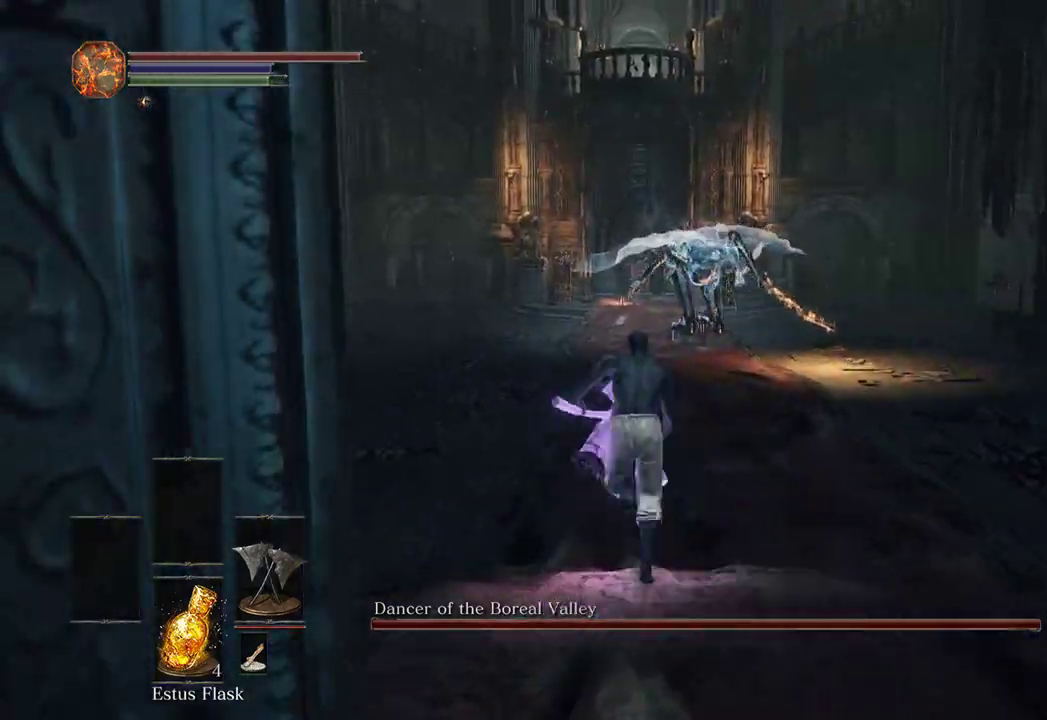
{"dt_ms": 500, "buttons": ["B"], "left_stick": "up", "right_stick": "right", "events": [[500, "right_stick", "right"]]}
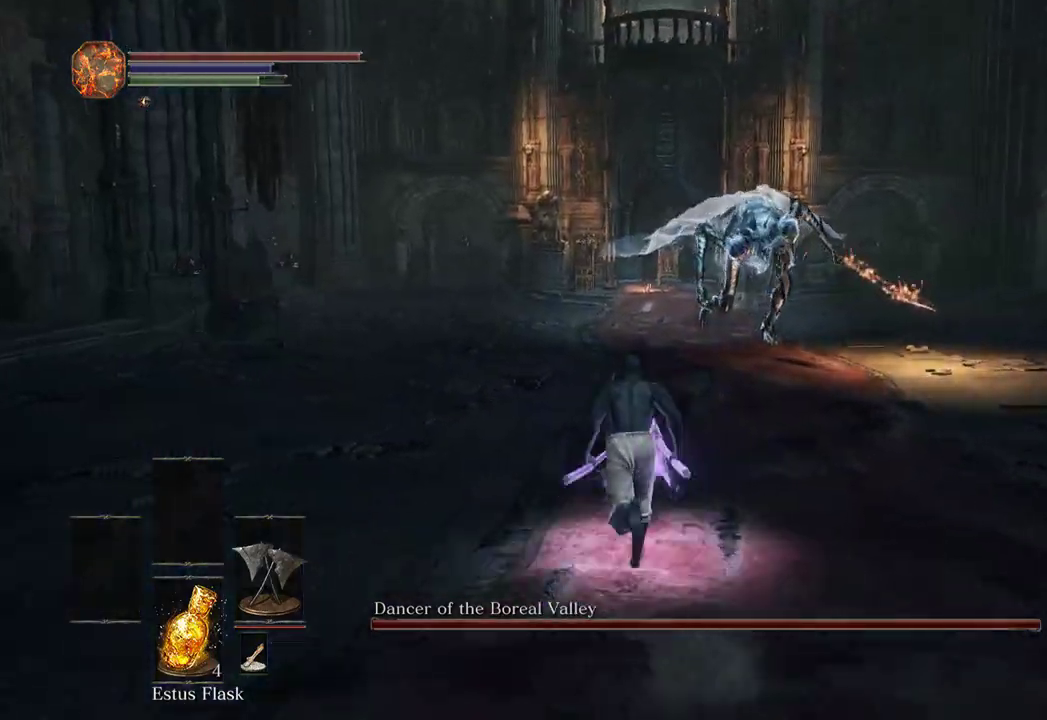
{"dt_ms": 500, "buttons": ["B"], "left_stick": "up-left", "right_stick": "right", "events": [[467, "left_stick", "up-left"]]}
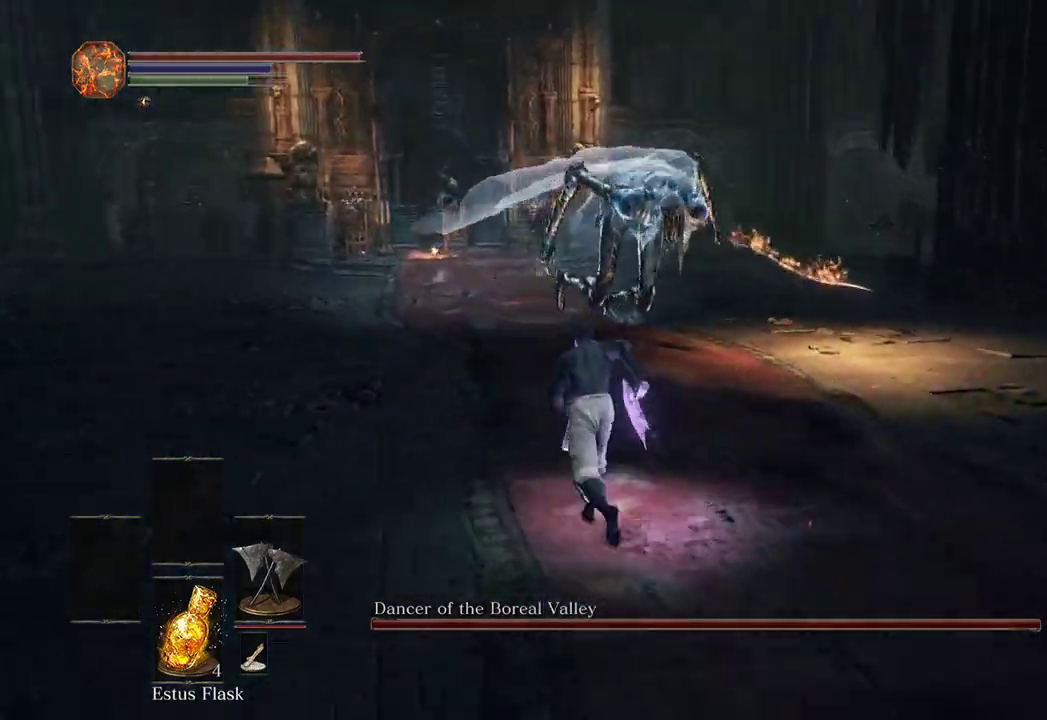
{"dt_ms": 500, "buttons": ["B"], "left_stick": "up-left", "right_stick": "right", "events": []}
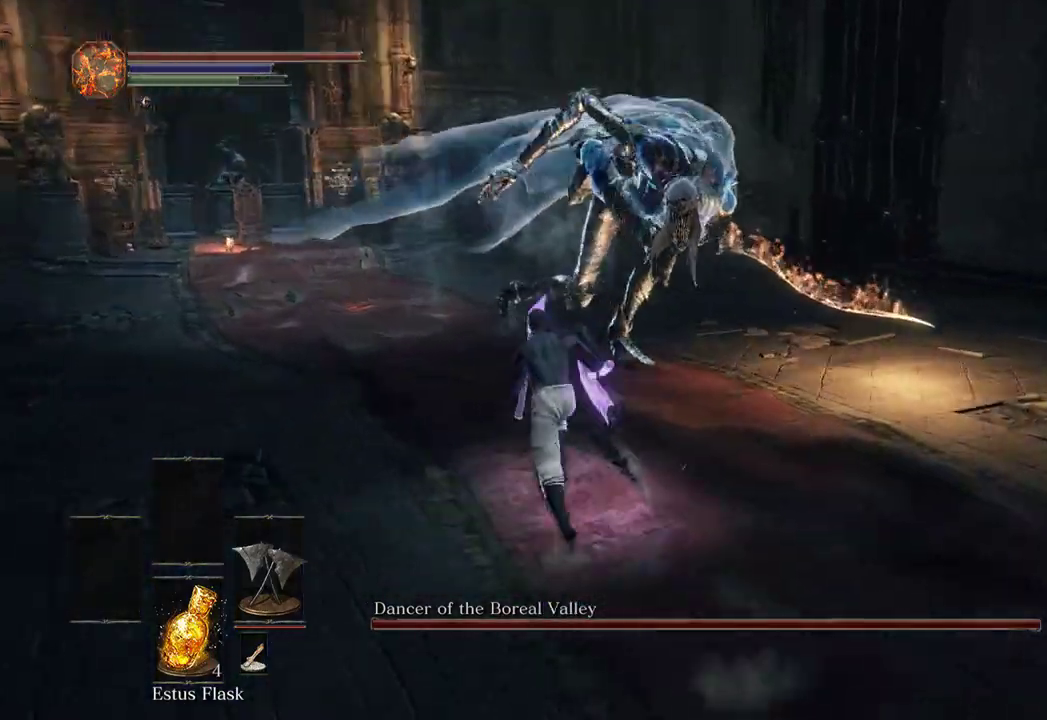
{"dt_ms": 500, "buttons": [], "left_stick": "up-left", "right_stick": "right", "events": [[467, "B", "up"]]}
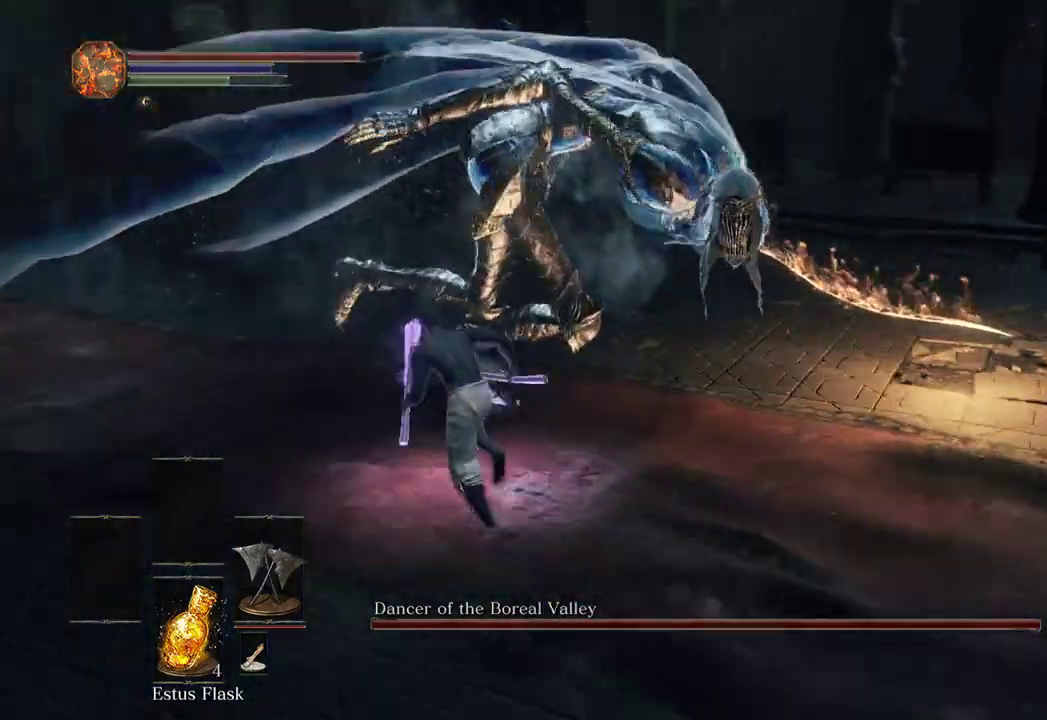
{"dt_ms": 500, "buttons": [], "left_stick": "up-left", "right_stick": "right"}
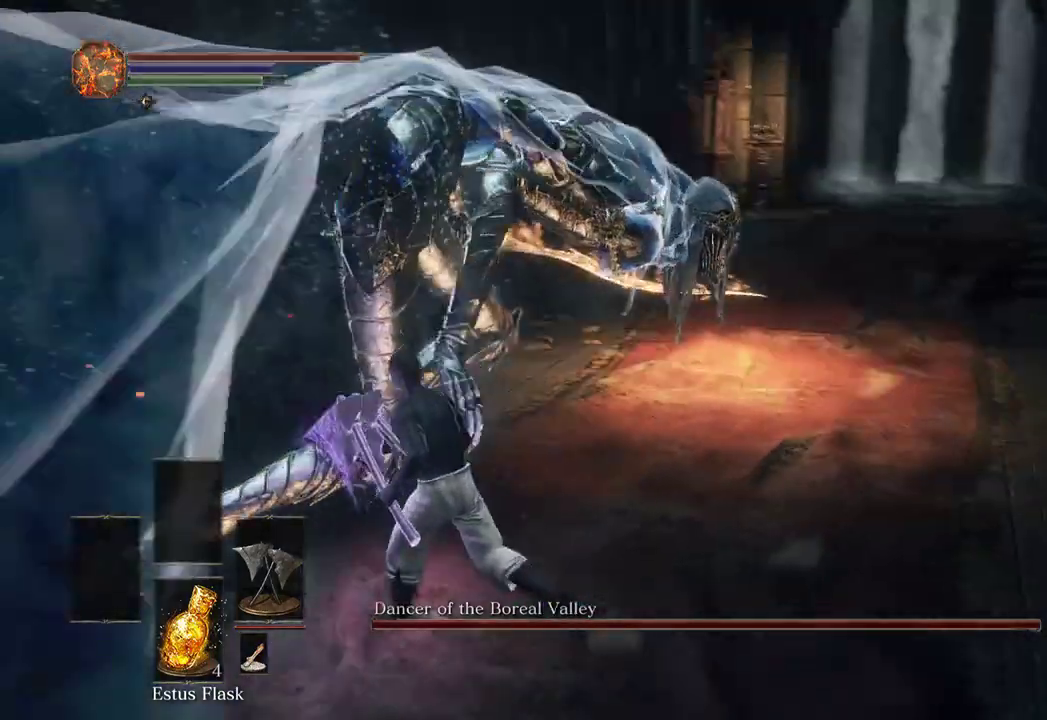
{"dt_ms": 500, "buttons": [], "left_stick": "up", "right_stick": "center", "events": [[200, "left_stick", "center"], [200, "right_stick", "center"], [433, "left_stick", "up"]]}
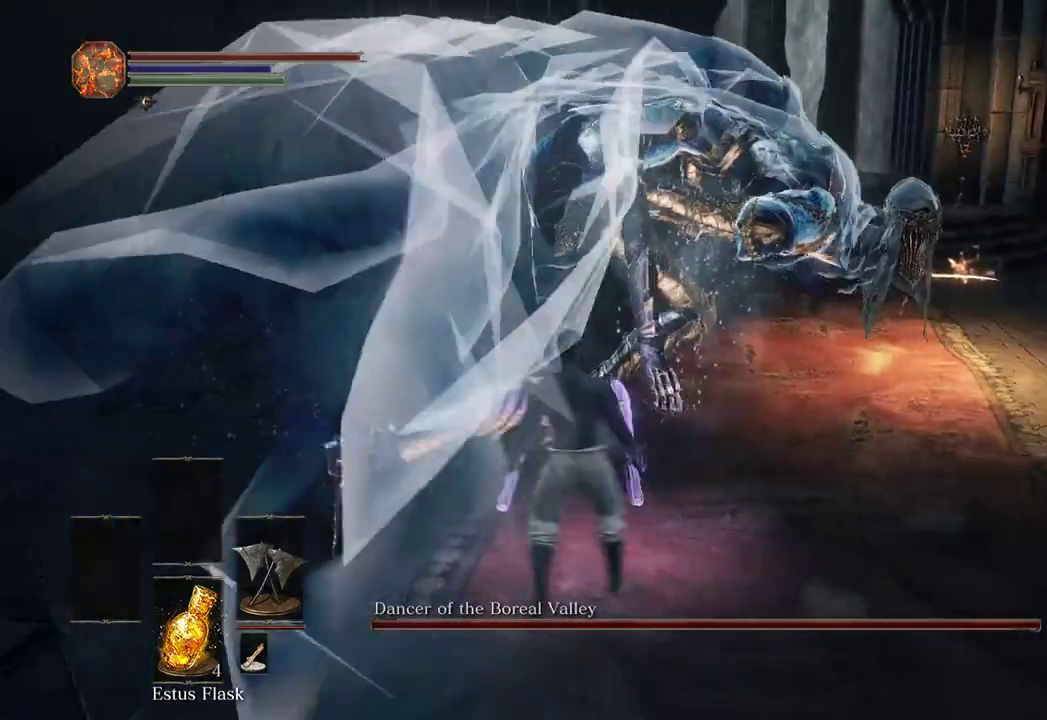
{"dt_ms": 500, "buttons": [], "left_stick": "up", "right_stick": "down-right", "events": [[200, "right_stick", "down-right"]]}
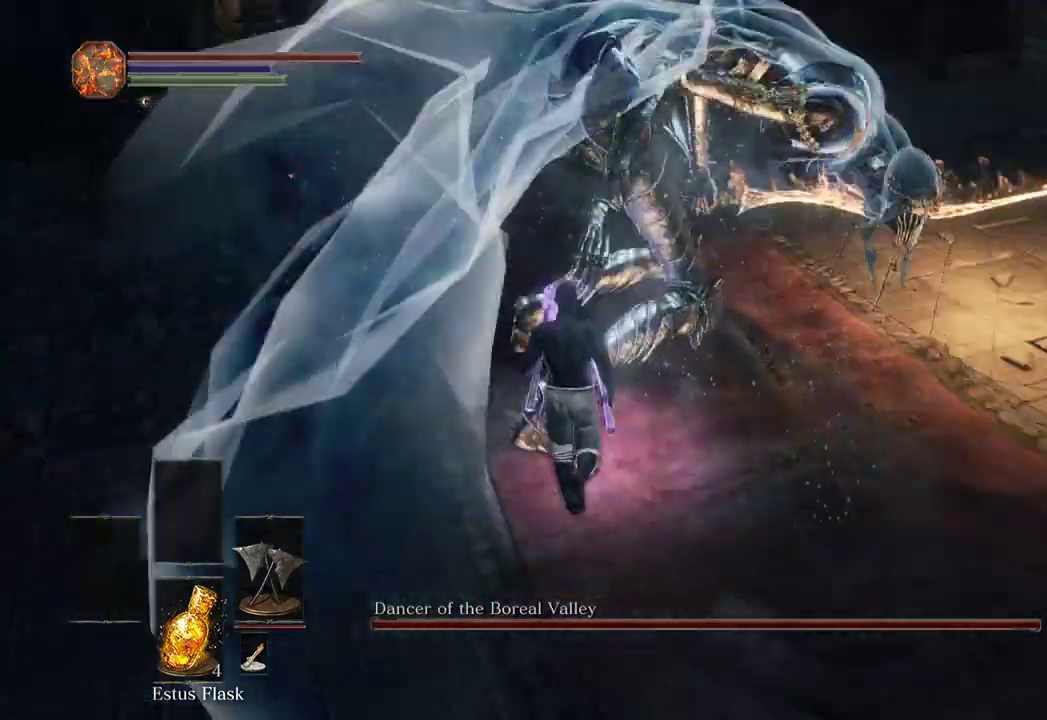
{"dt_ms": 500, "buttons": [], "left_stick": "down", "right_stick": "right", "events": [[100, "right_stick", "right"], [300, "right_stick", "center"], [433, "left_stick", "down"], [467, "right_stick", "right"]]}